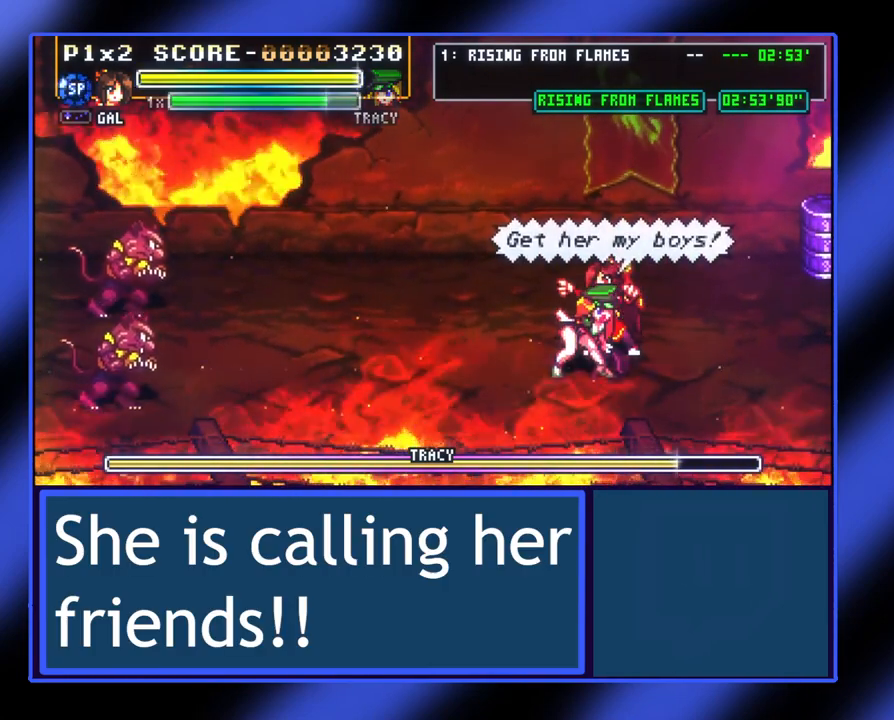
Gameplay with a controller (Xbox layout); each line is a JSON object with the inputs held at the frame after it. "events" lists button and stick changes between this image and that frame as [ms after this image, input, new state], when the widget could be followed in between. Not read: L3 R3 TOUCHPAD other_buttons right_stick.
{"buttons": [], "left_stick": "down-left", "events": [[33, "X", "up"], [67, "X", "down"], [133, "X", "up"], [133, "left_stick", "left"], [200, "X", "down"], [267, "X", "up"], [300, "X", "down"], [367, "X", "up"], [433, "left_stick", "down-left"]]}
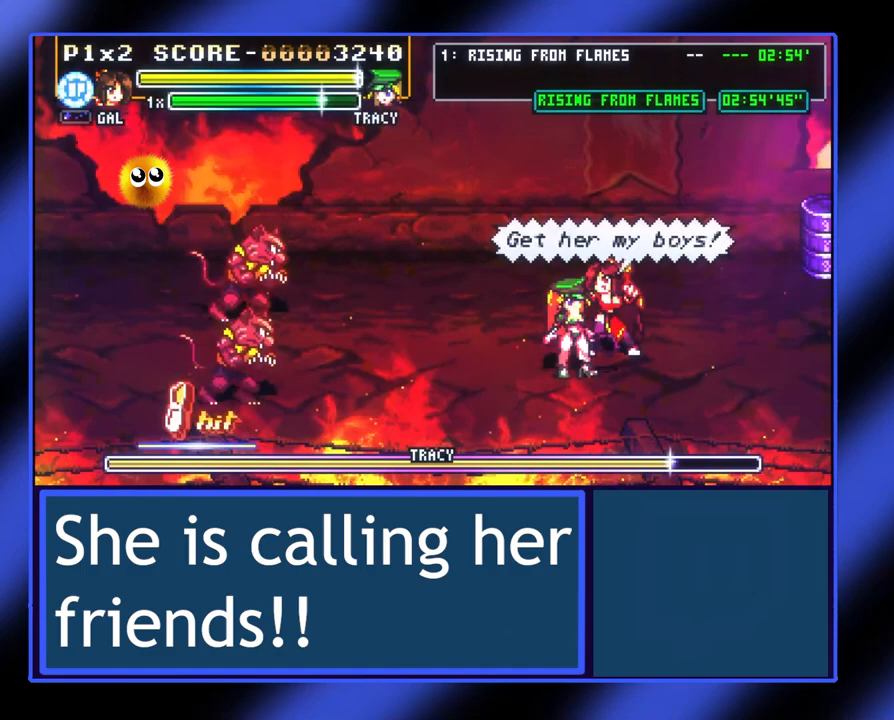
{"buttons": [], "left_stick": "left", "events": [[33, "X", "down"], [233, "left_stick", "left"], [333, "X", "up"], [367, "X", "down"], [467, "X", "up"]]}
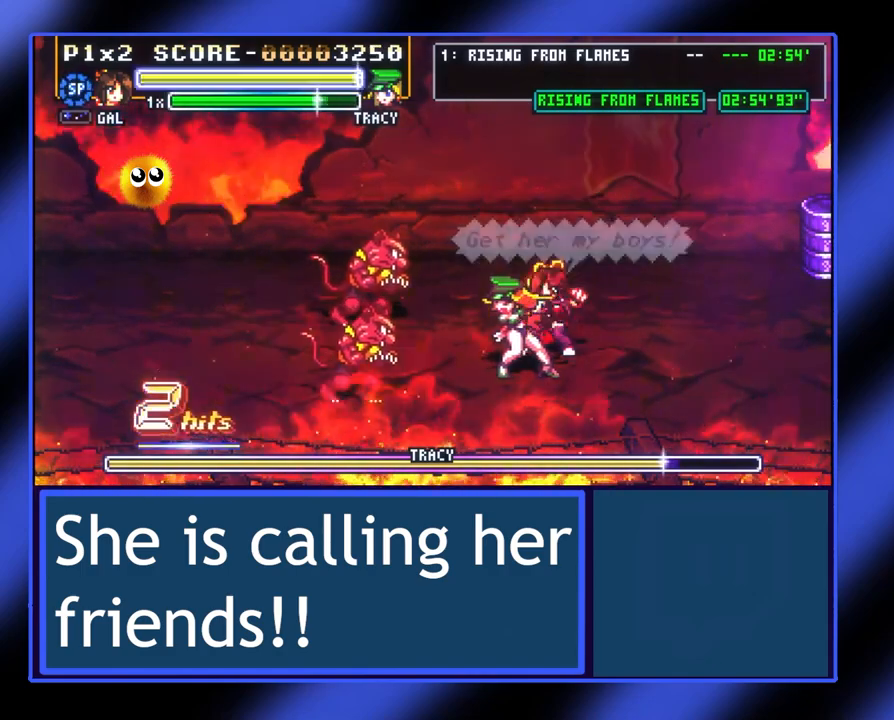
{"buttons": ["X"], "left_stick": "up-left", "events": [[33, "X", "down"], [100, "X", "up"], [167, "X", "down"], [200, "X", "up"], [233, "left_stick", "up-left"], [267, "X", "down"], [300, "X", "up"], [400, "X", "down"], [433, "X", "up"], [500, "X", "down"]]}
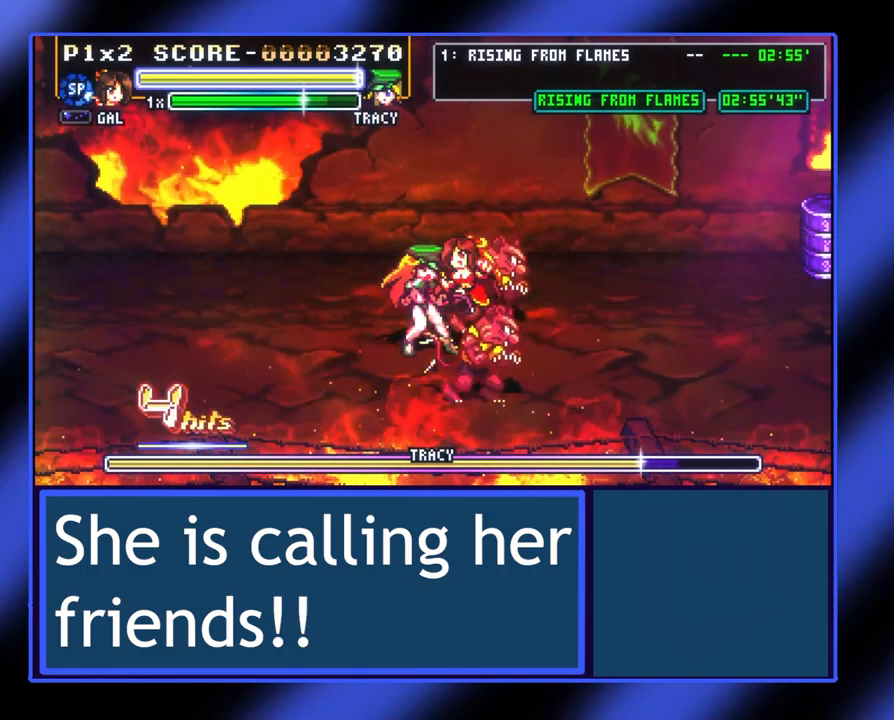
{"buttons": ["X"], "left_stick": "up-left", "events": [[67, "X", "up"], [133, "X", "down"], [300, "X", "up"], [333, "X", "down"], [433, "X", "up"], [500, "X", "down"]]}
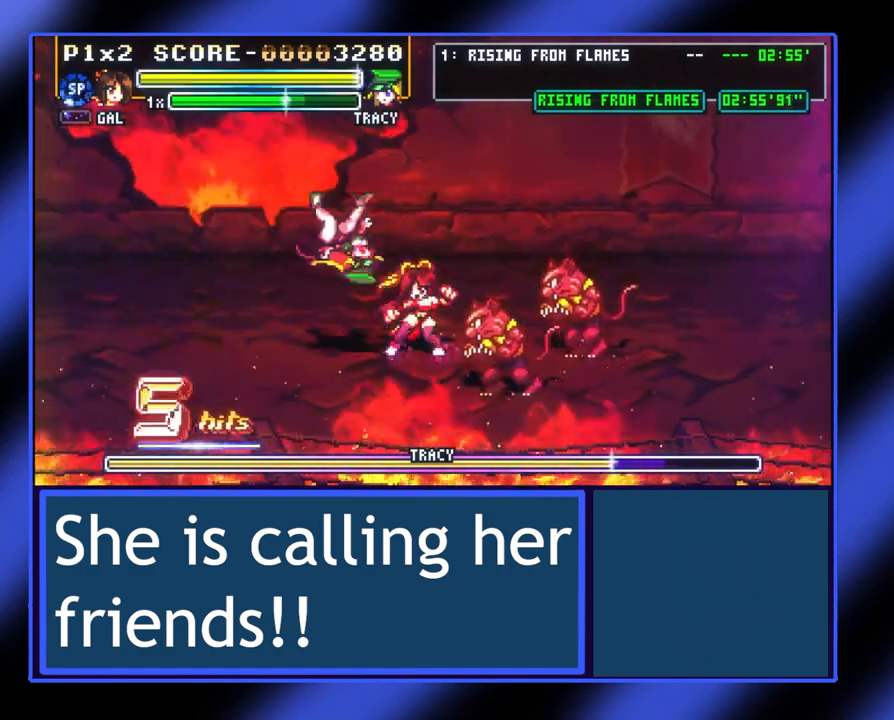
{"buttons": [], "left_stick": "down-right", "events": [[33, "X", "up"], [400, "left_stick", "down-left"], [467, "left_stick", "down-right"]]}
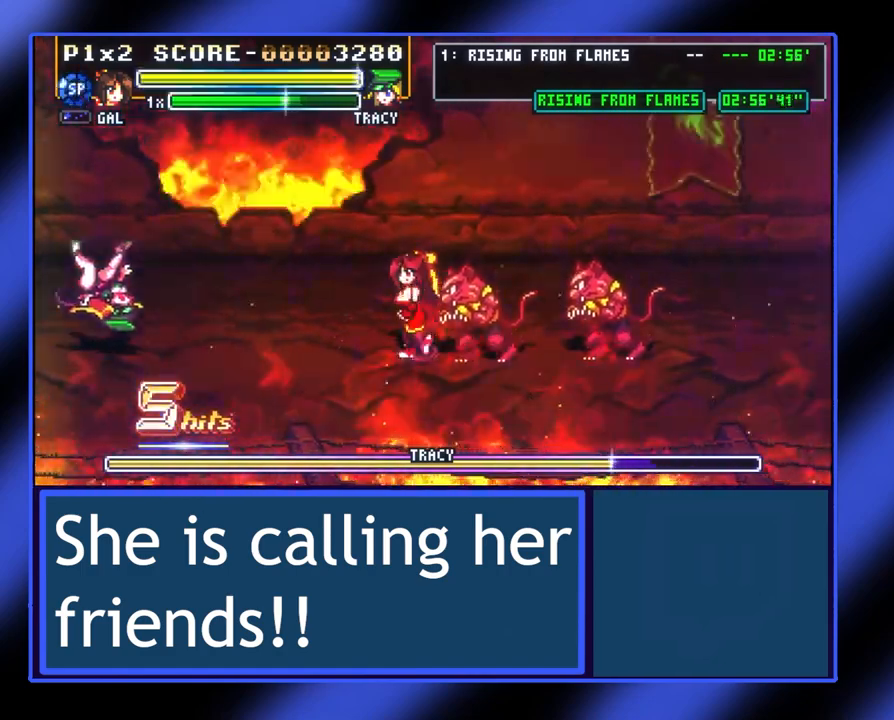
{"buttons": [], "left_stick": "right", "events": [[33, "X", "down"], [133, "X", "up"], [133, "left_stick", "right"], [200, "X", "down"], [300, "X", "up"], [333, "X", "down"], [367, "X", "up"], [433, "X", "down"], [500, "X", "up"]]}
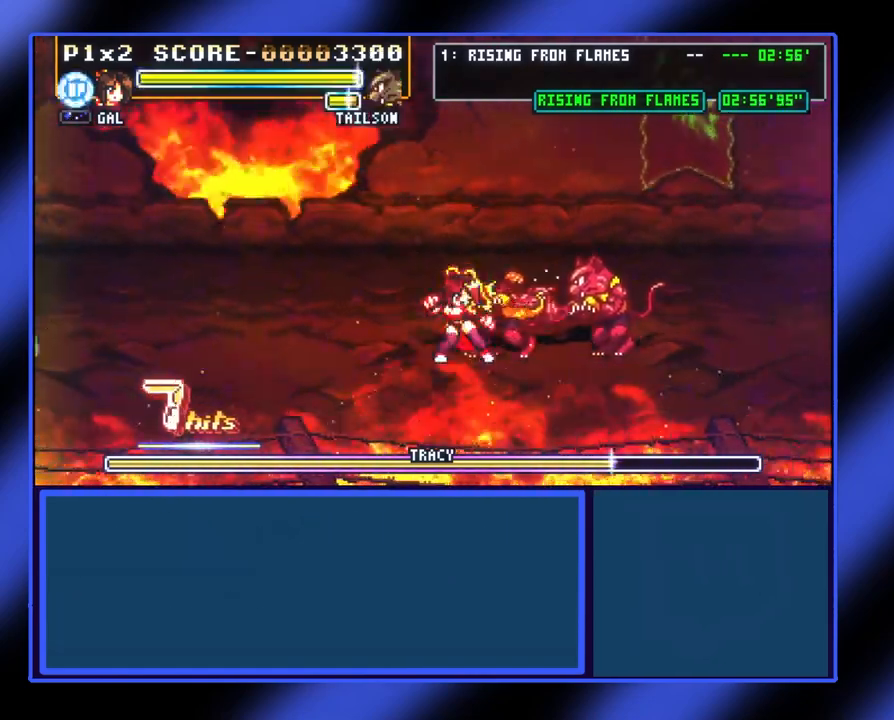
{"buttons": [], "left_stick": "down", "events": [[100, "X", "down"], [100, "left_stick", "down"], [167, "X", "up"], [200, "X", "down"], [233, "X", "up"], [300, "X", "down"], [367, "X", "up"], [433, "X", "down"], [500, "X", "up"]]}
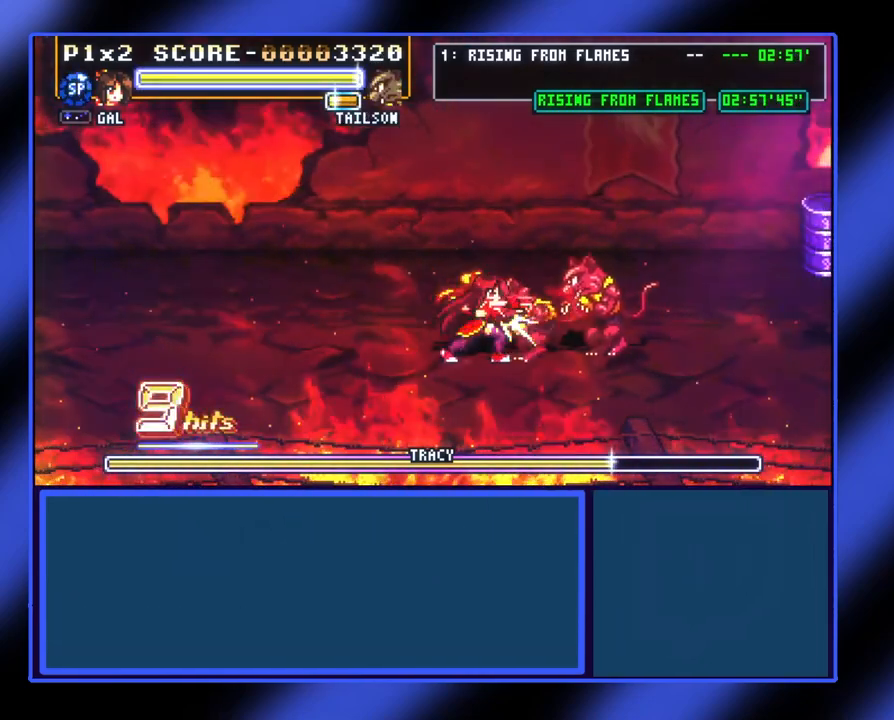
{"buttons": [], "left_stick": "down", "events": [[67, "X", "down"], [100, "X", "up"], [133, "X", "down"], [200, "X", "up"], [267, "X", "down"], [333, "X", "up"], [400, "X", "down"], [467, "X", "up"]]}
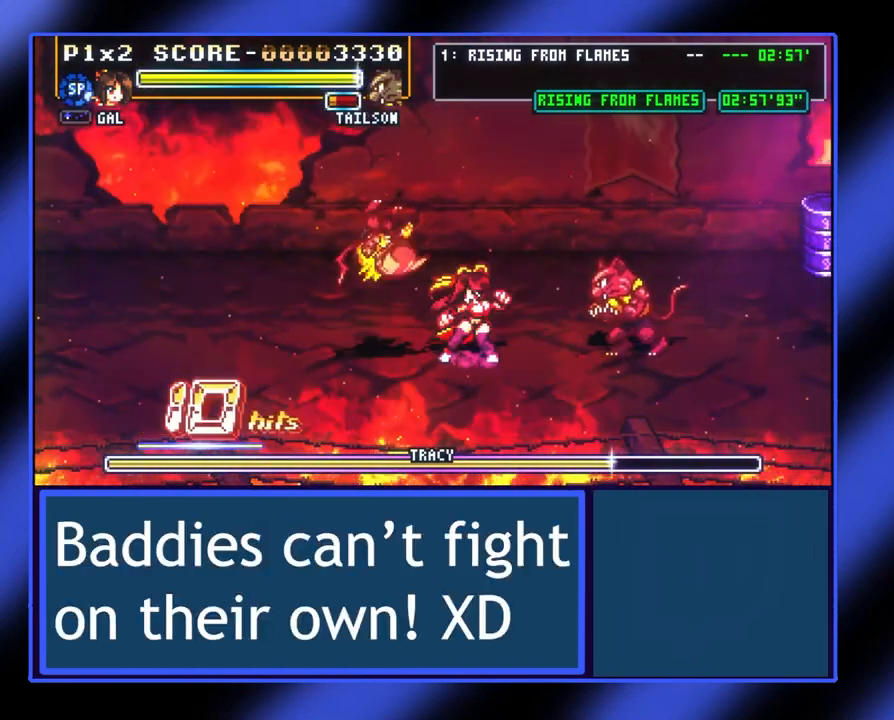
{"buttons": [], "left_stick": "right", "events": [[100, "left_stick", "center"], [167, "left_stick", "right"]]}
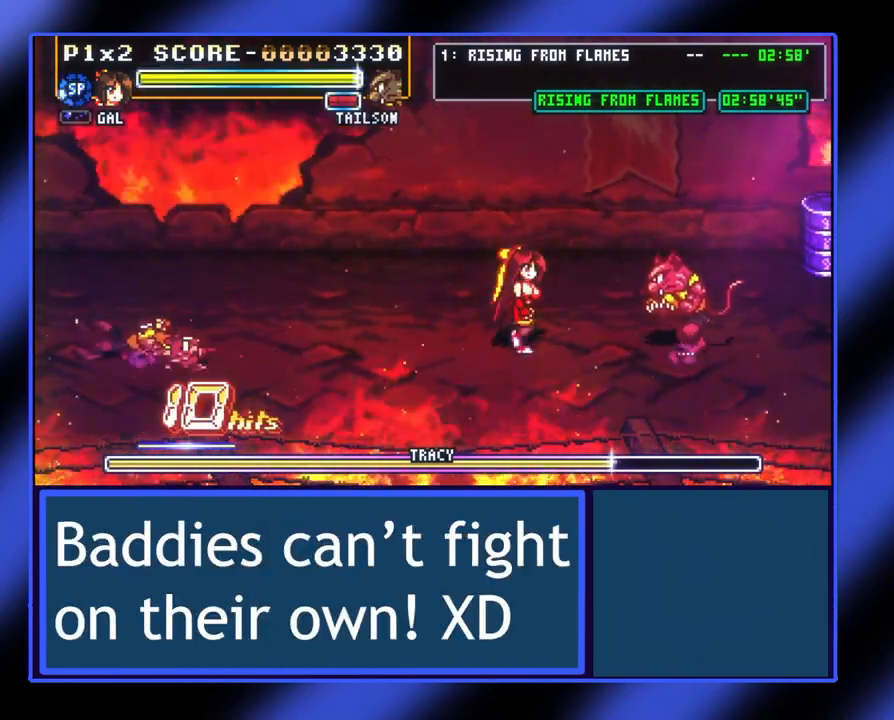
{"buttons": [], "left_stick": "right", "events": []}
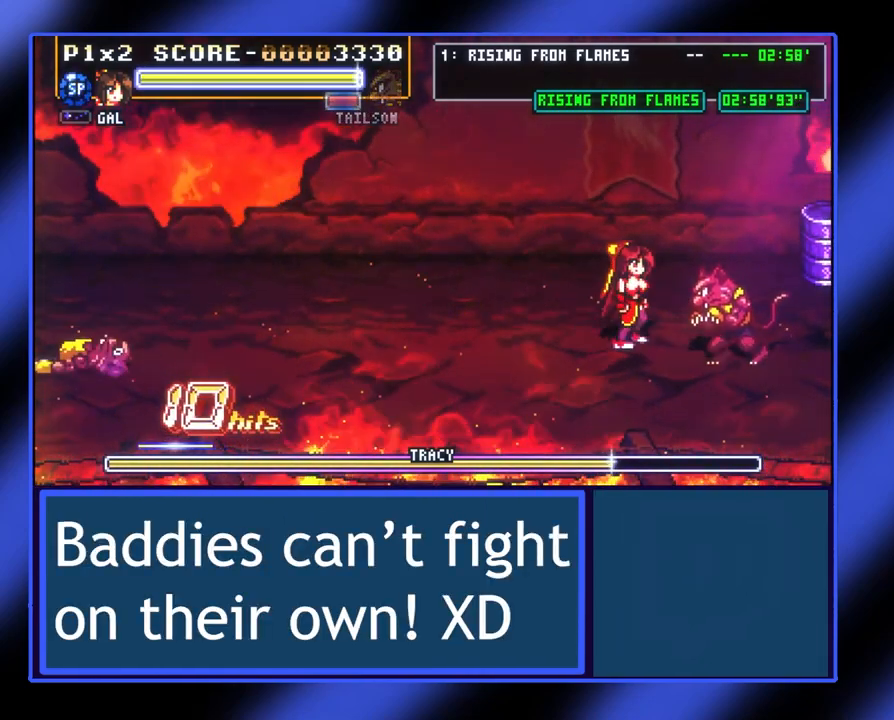
{"buttons": [], "left_stick": "right", "events": [[67, "X", "down"], [200, "X", "up"], [267, "X", "down"], [367, "X", "up"], [433, "X", "down"], [467, "X", "up"]]}
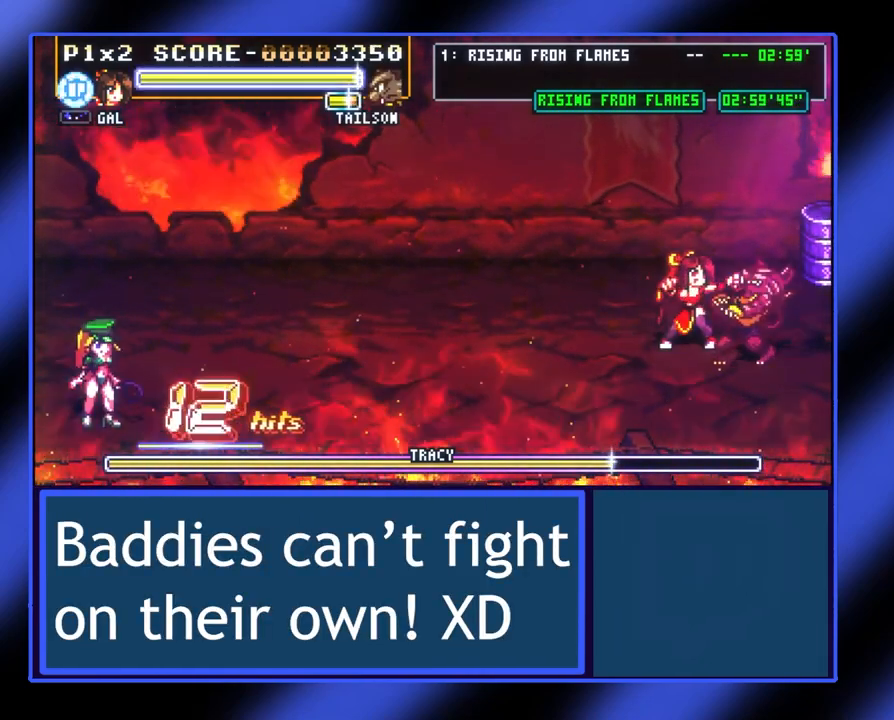
{"buttons": [], "left_stick": "down", "events": [[67, "X", "down"], [133, "X", "up"], [167, "left_stick", "down-right"], [200, "X", "down"], [267, "X", "up"], [267, "left_stick", "down"], [400, "X", "down"], [500, "X", "up"]]}
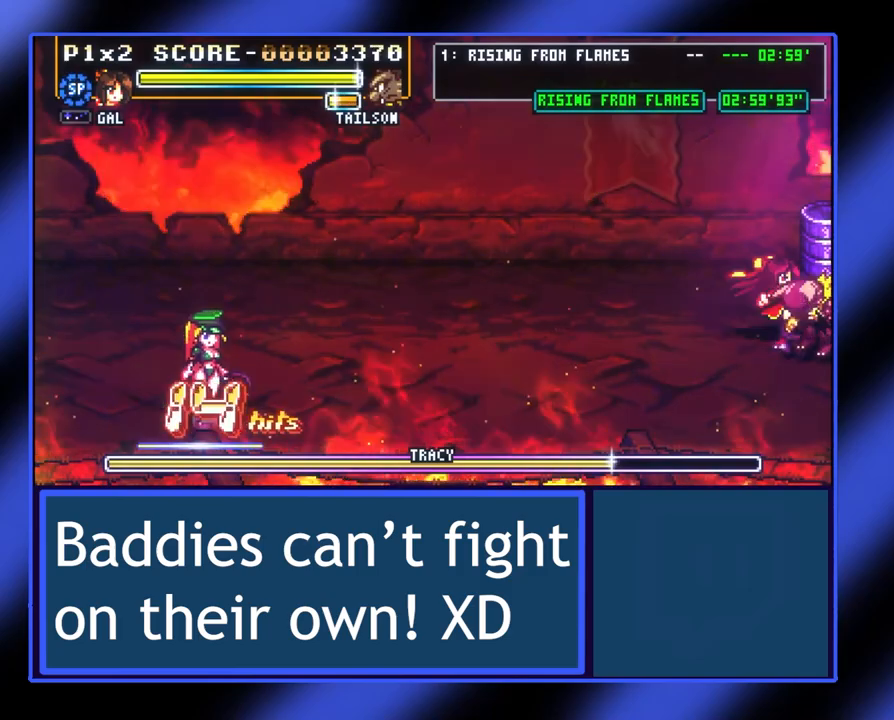
{"buttons": [], "left_stick": "down", "events": [[33, "X", "down"], [133, "X", "up"], [167, "X", "down"], [233, "X", "up"], [267, "X", "down"], [467, "X", "up"]]}
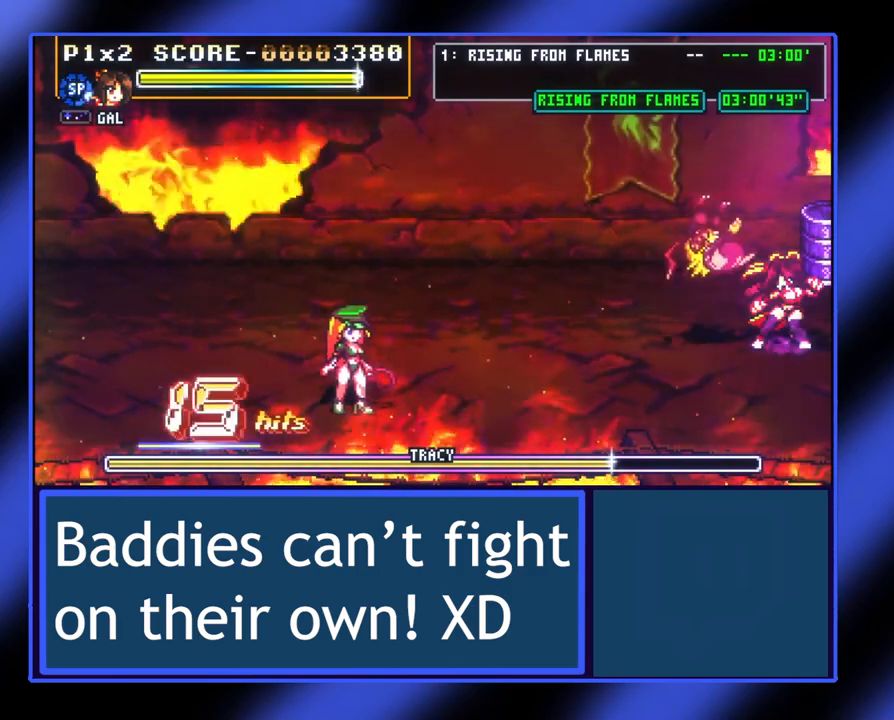
{"buttons": [], "left_stick": "down", "events": [[100, "left_stick", "center"], [233, "left_stick", "left"], [300, "left_stick", "down-left"], [400, "left_stick", "down"]]}
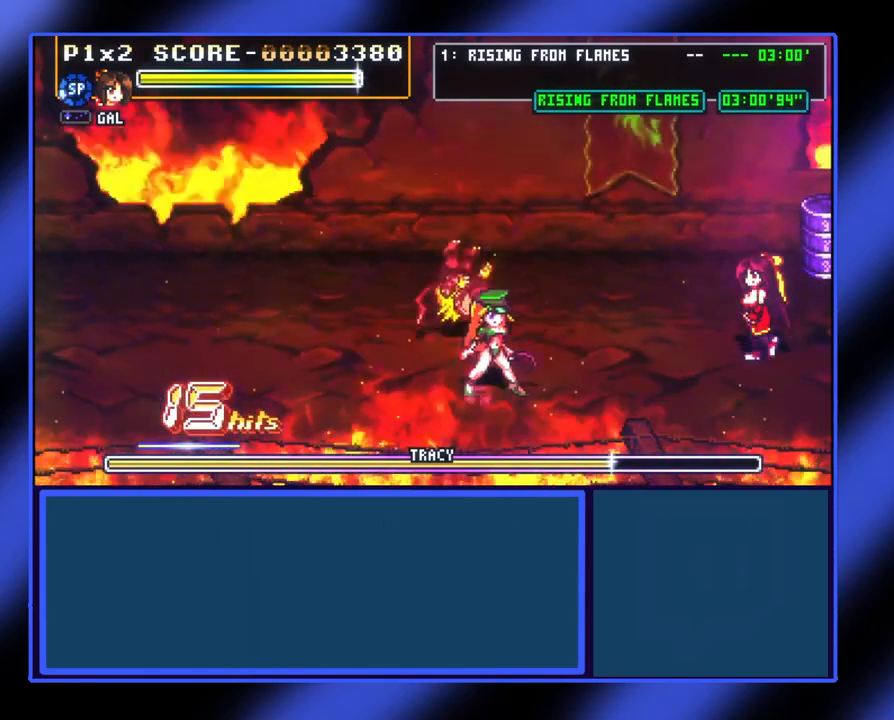
{"buttons": ["A"], "left_stick": "left", "events": [[333, "left_stick", "left"], [433, "A", "down"]]}
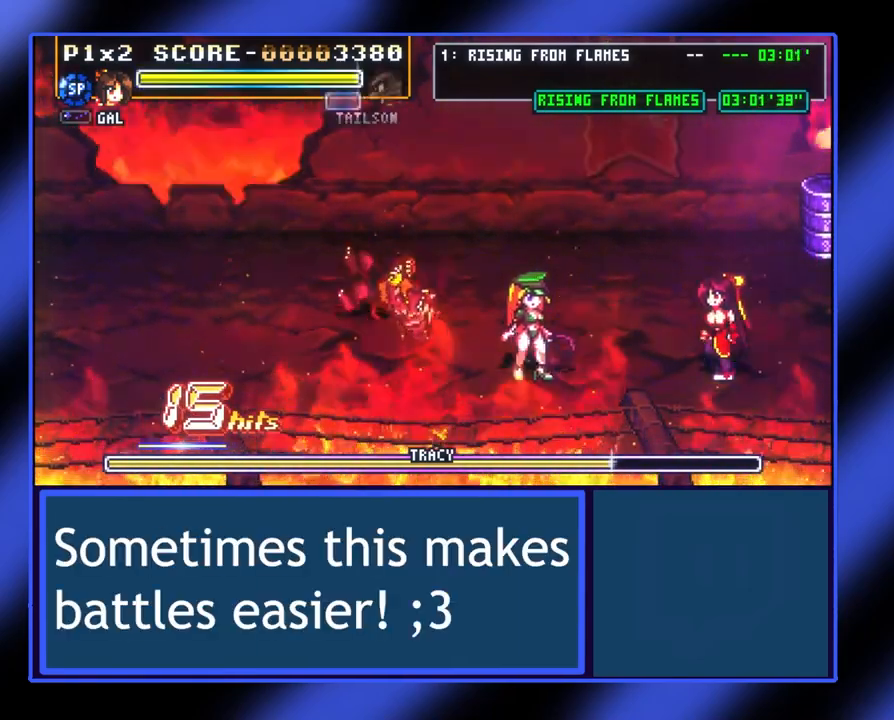
{"buttons": ["X"], "left_stick": "left", "events": [[67, "A", "up"], [467, "X", "down"]]}
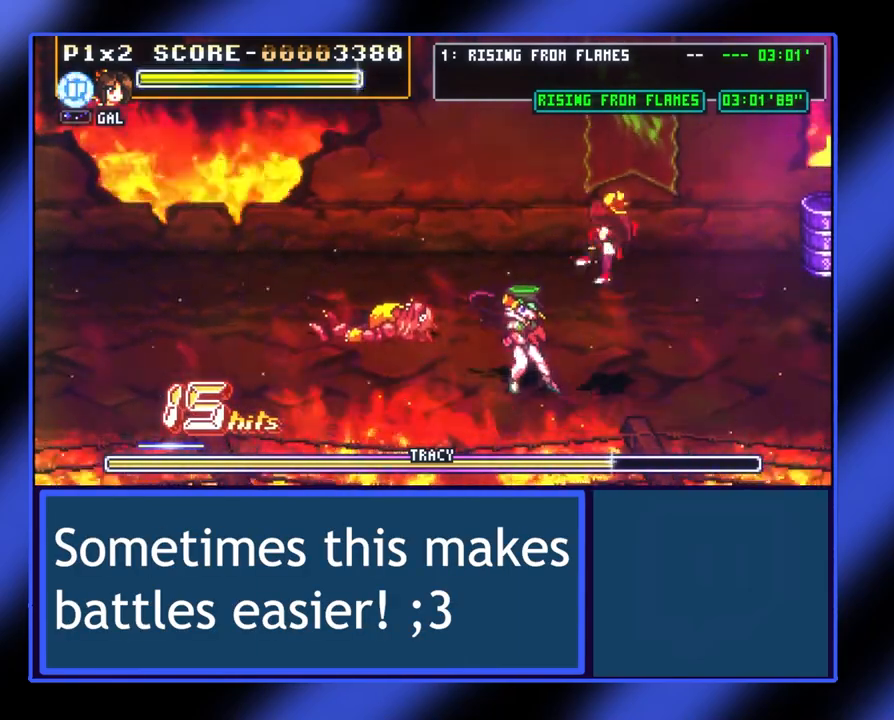
{"buttons": [], "left_stick": "up-left", "events": [[100, "X", "up"], [167, "X", "down"], [200, "X", "up"], [433, "left_stick", "up-left"]]}
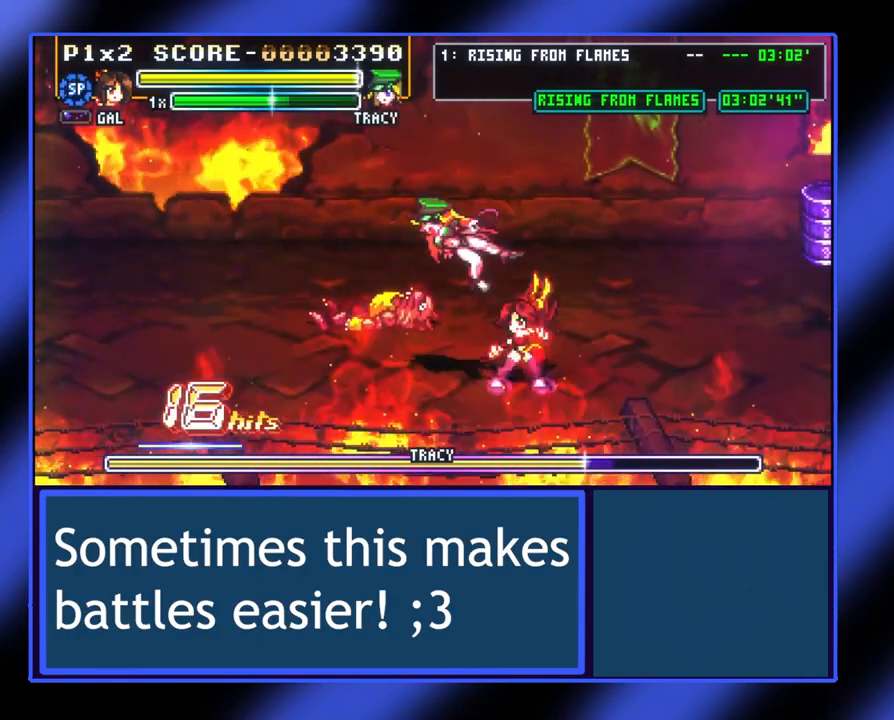
{"buttons": [], "left_stick": "up", "events": [[333, "left_stick", "up"]]}
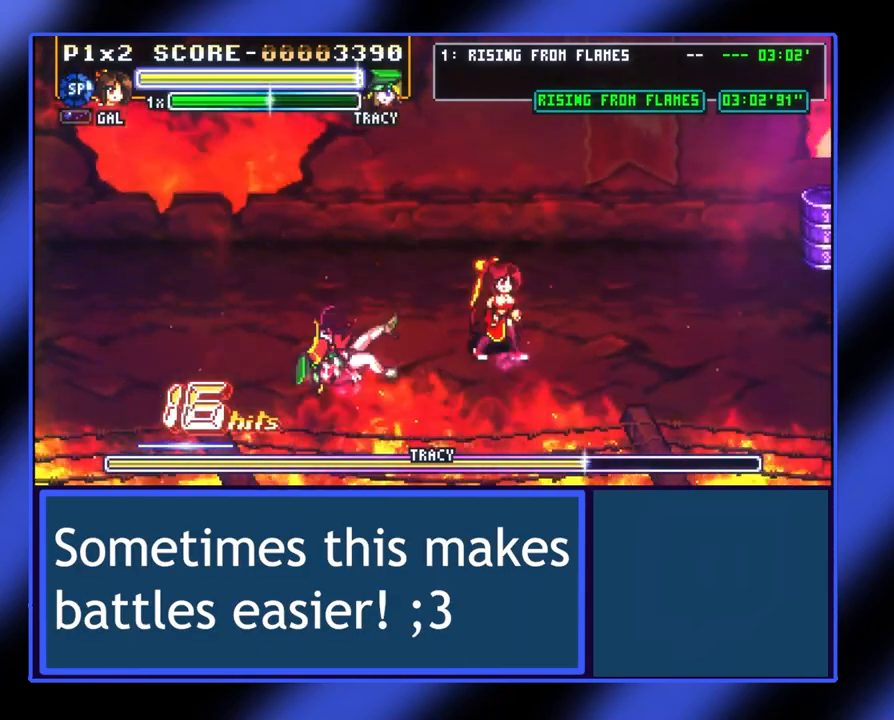
{"buttons": [], "left_stick": "left", "events": [[300, "left_stick", "up-left"], [400, "left_stick", "left"]]}
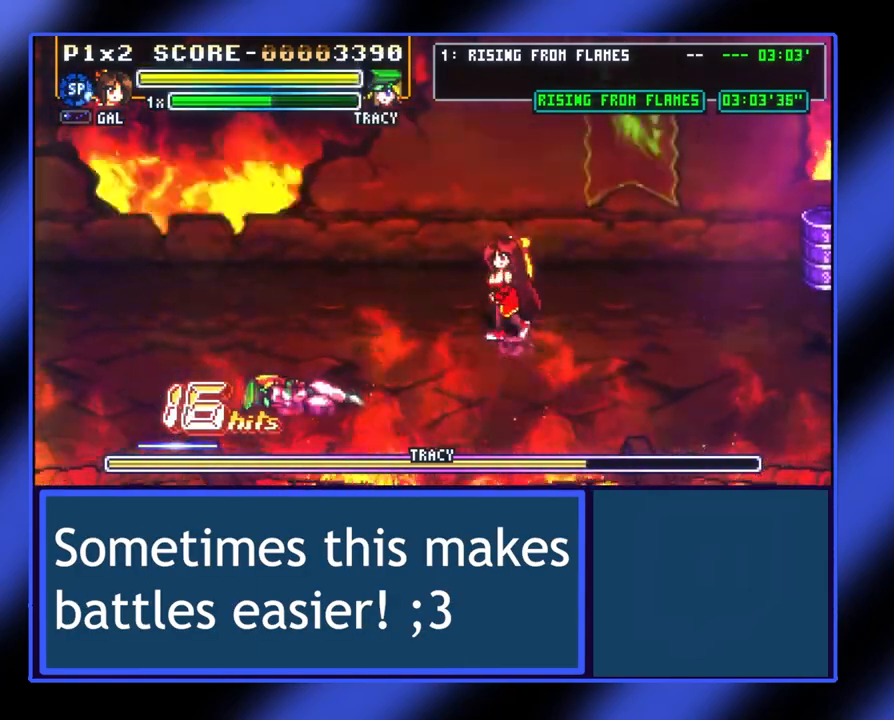
{"buttons": [], "left_stick": "center", "events": [[133, "left_stick", "up"], [233, "left_stick", "center"]]}
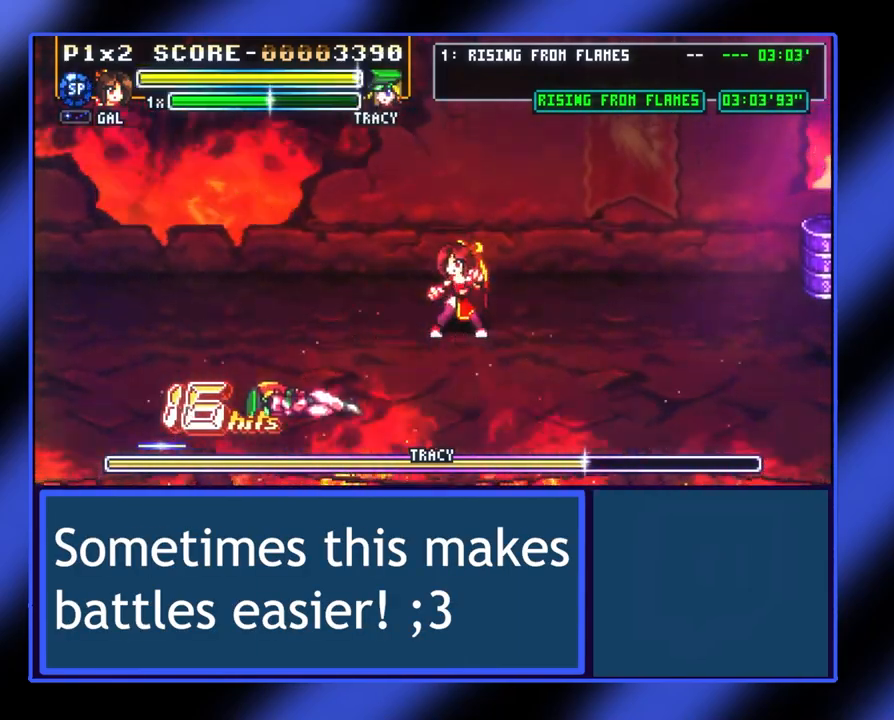
{"buttons": [], "left_stick": "down", "events": [[500, "left_stick", "down"]]}
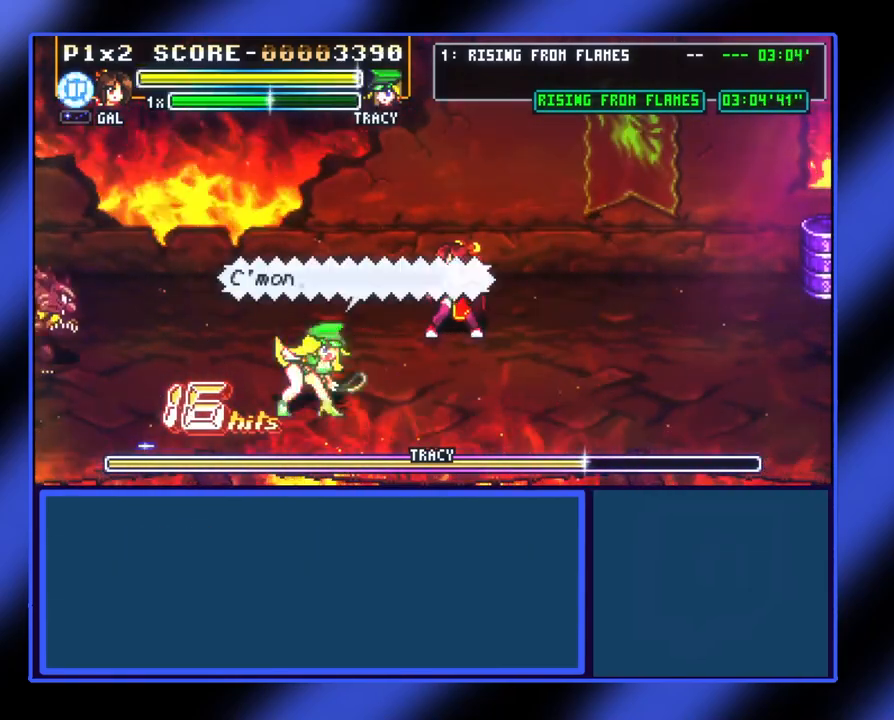
{"buttons": [], "left_stick": "down-left", "events": [[433, "left_stick", "down-left"]]}
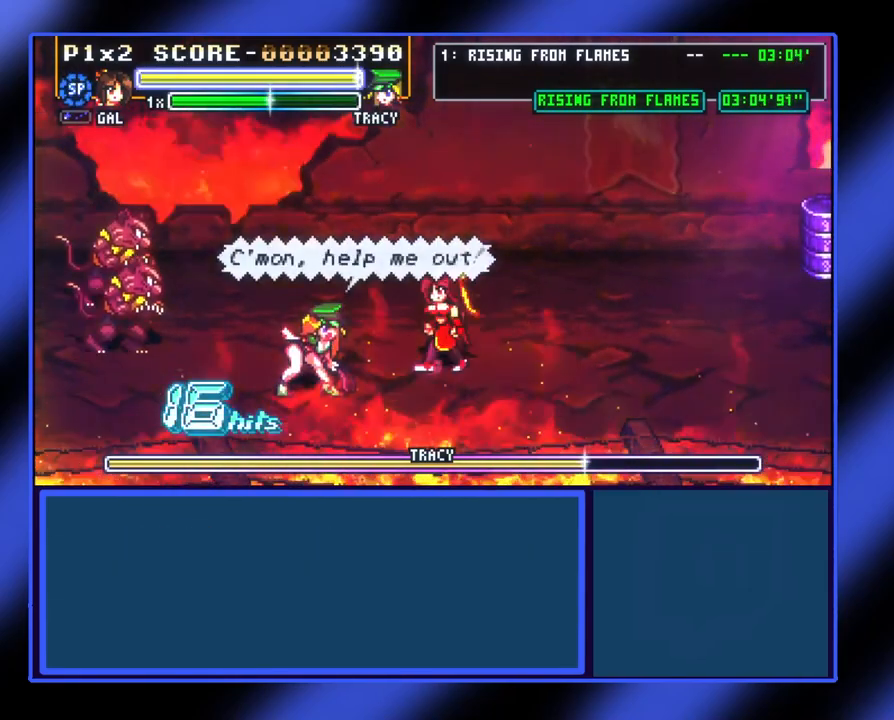
{"buttons": [], "left_stick": "left", "events": [[67, "left_stick", "left"], [267, "X", "down"], [400, "X", "up"], [433, "X", "down"], [467, "X", "up"]]}
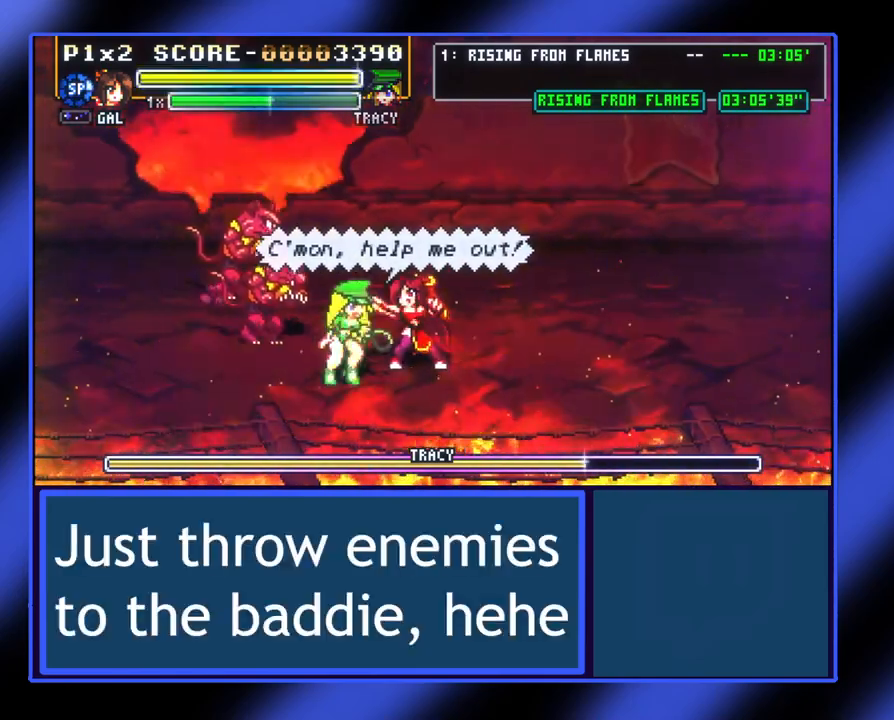
{"buttons": ["X"], "left_stick": "up-left", "events": [[33, "X", "down"], [100, "X", "up"], [167, "X", "down"], [233, "X", "up"], [267, "X", "down"], [333, "X", "up"], [367, "left_stick", "up-left"], [400, "X", "down"], [433, "X", "up"], [500, "X", "down"]]}
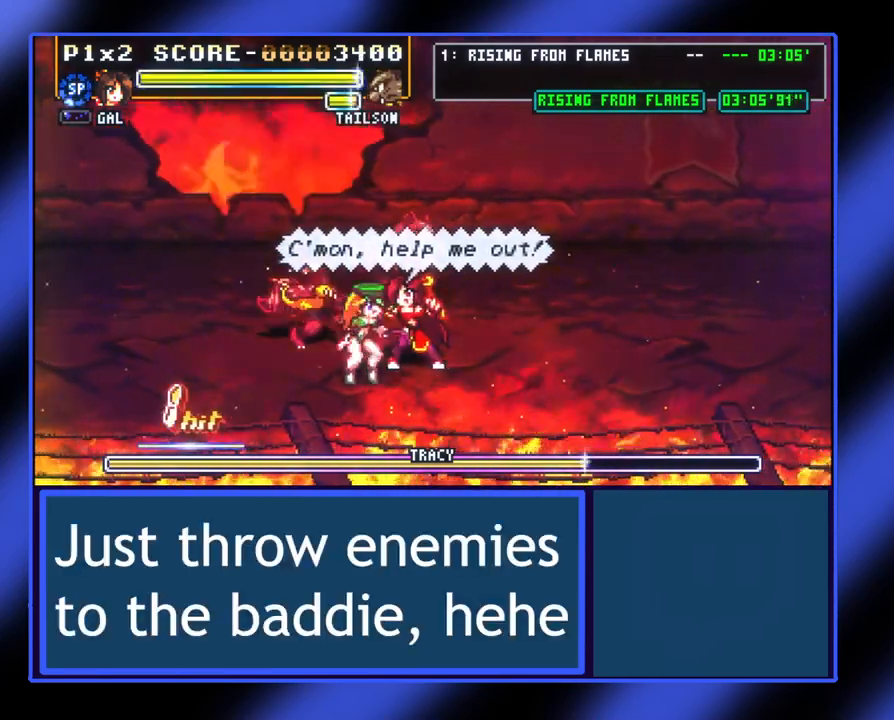
{"buttons": ["X"], "left_stick": "up-left", "events": [[100, "X", "up"], [133, "X", "down"], [167, "X", "up"], [233, "X", "down"], [267, "X", "up"], [367, "X", "down"], [433, "X", "up"], [467, "X", "down"]]}
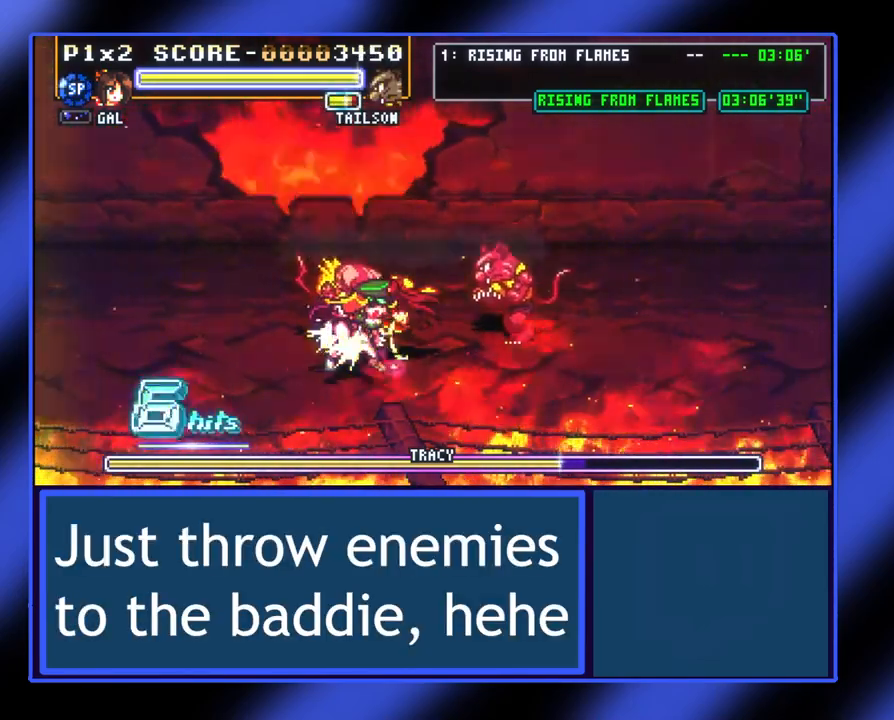
{"buttons": ["X"], "left_stick": "up-left", "events": [[33, "X", "up"], [67, "X", "down"], [133, "X", "up"], [200, "X", "down"], [267, "X", "up"], [367, "X", "down"], [433, "X", "up"], [500, "X", "down"]]}
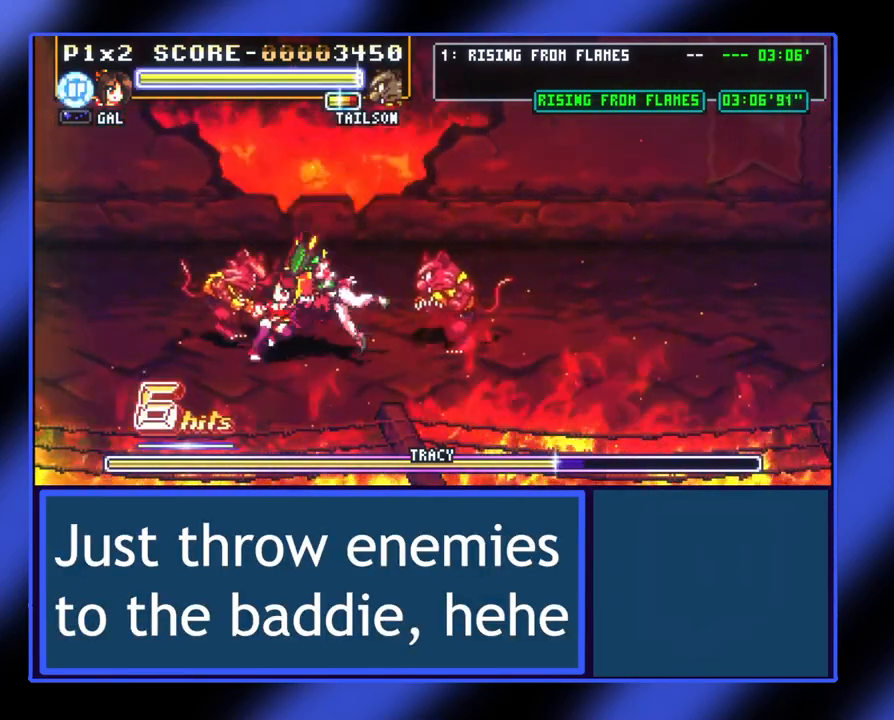
{"buttons": [], "left_stick": "up", "events": [[67, "X", "up"], [133, "X", "down"], [233, "X", "up"], [500, "left_stick", "up"]]}
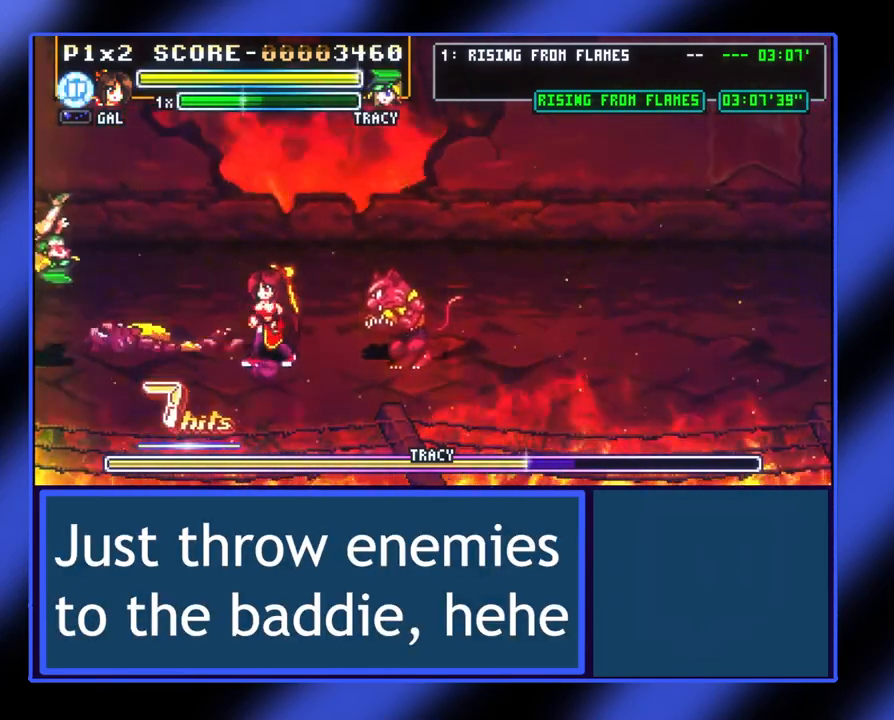
{"buttons": [], "left_stick": "right", "events": [[33, "left_stick", "right"], [133, "X", "down"], [167, "X", "up"], [233, "X", "down"], [333, "X", "up"], [400, "X", "down"], [467, "X", "up"]]}
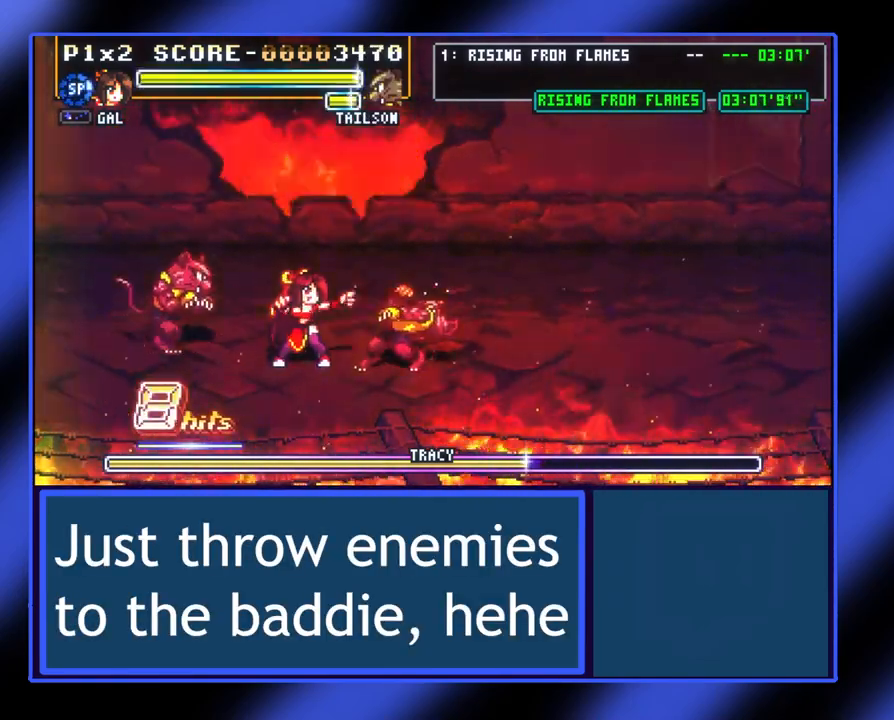
{"buttons": ["X"], "left_stick": "down", "events": [[33, "X", "down"], [100, "X", "up"], [133, "X", "down"], [133, "left_stick", "down"], [300, "X", "up"], [367, "X", "down"], [467, "X", "up"], [500, "X", "down"]]}